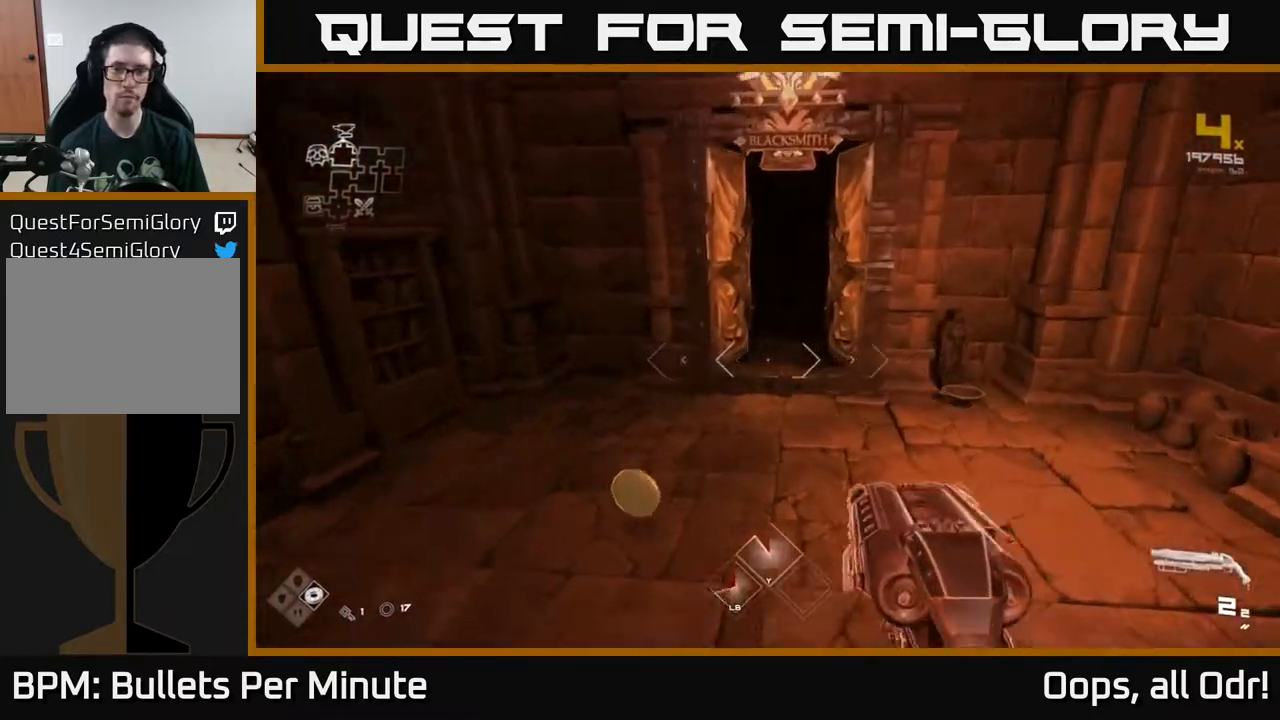
Gameplay with a controller (Xbox layout); each line is a JSON object with the inputs held at the frame after it. "events" lists button and stick changes between this image and that frame as [ms after this image, input, new state], when the widget could be followed in between.
{"buttons": [], "left_stick": "up-right", "right_stick": "center", "events": [[33, "right_stick", "right"], [200, "L1", "up"], [267, "left_stick", "up"], [367, "right_stick", "center"], [383, "left_stick", "up-right"]]}
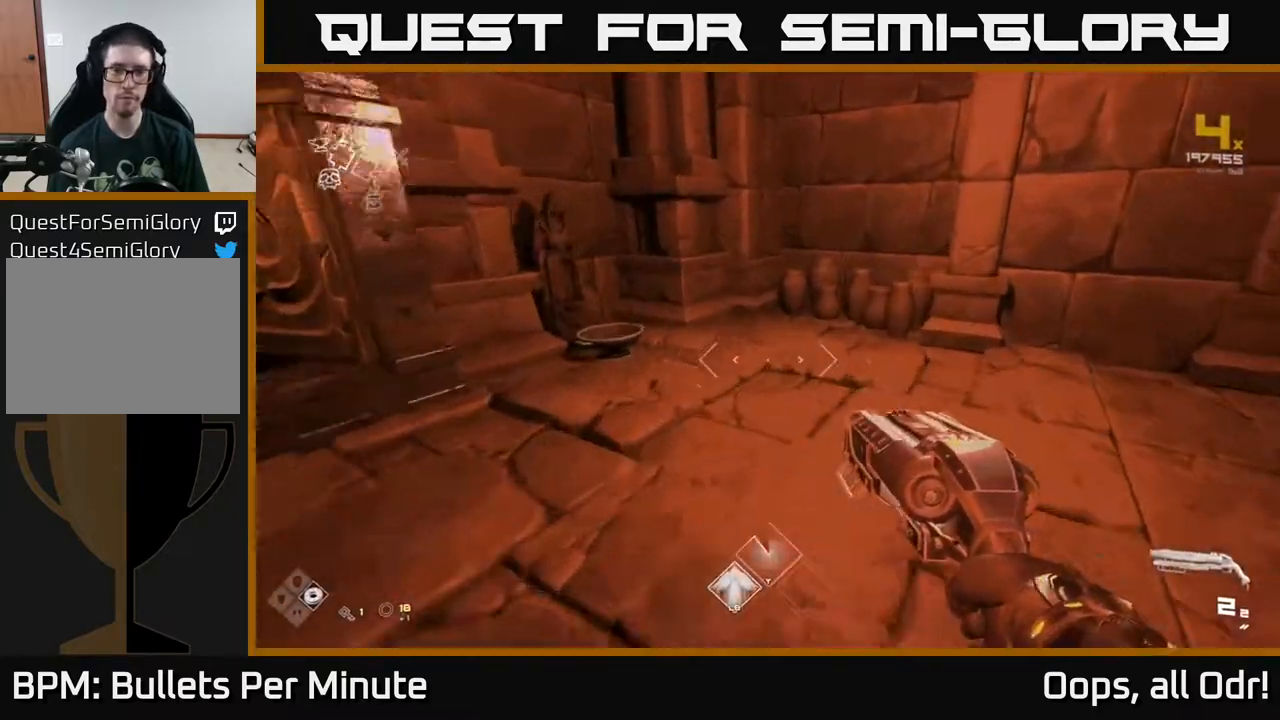
{"buttons": ["X"], "left_stick": "down", "right_stick": "center", "events": [[17, "left_stick", "up"], [83, "right_stick", "down-left"], [233, "left_stick", "up-left"], [233, "right_stick", "center"], [400, "X", "down"], [467, "left_stick", "down"]]}
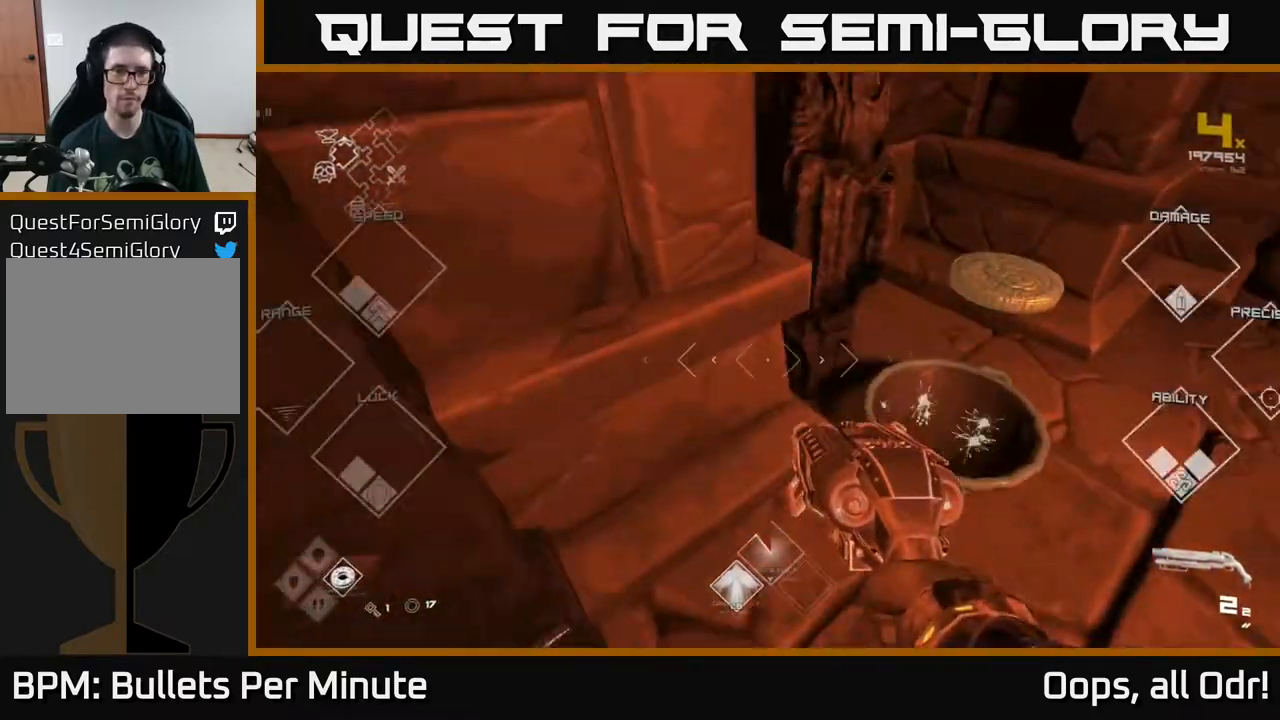
{"buttons": [], "left_stick": "up-right", "right_stick": "right", "events": [[33, "X", "up"], [117, "left_stick", "right"], [217, "right_stick", "right"], [417, "left_stick", "up-right"]]}
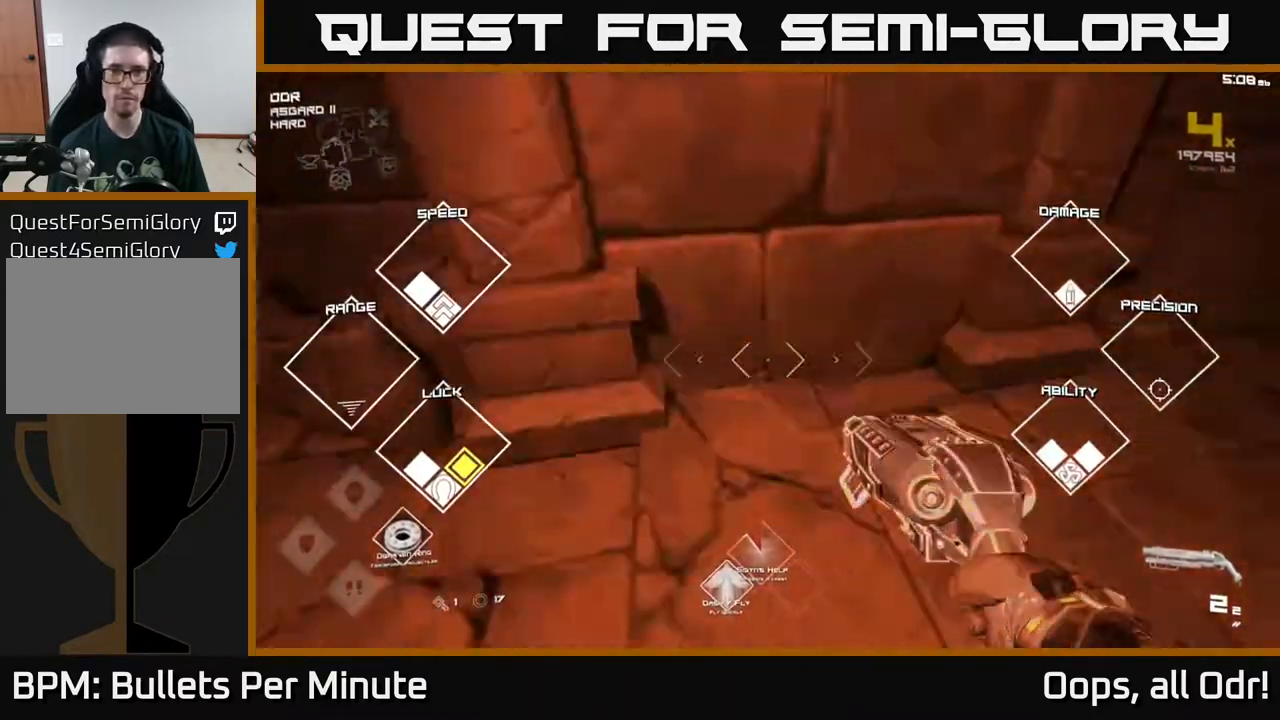
{"buttons": ["L1"], "left_stick": "up", "right_stick": "center", "events": [[50, "left_stick", "right"], [167, "L1", "down"], [167, "left_stick", "up-right"], [333, "left_stick", "up"], [417, "right_stick", "center"]]}
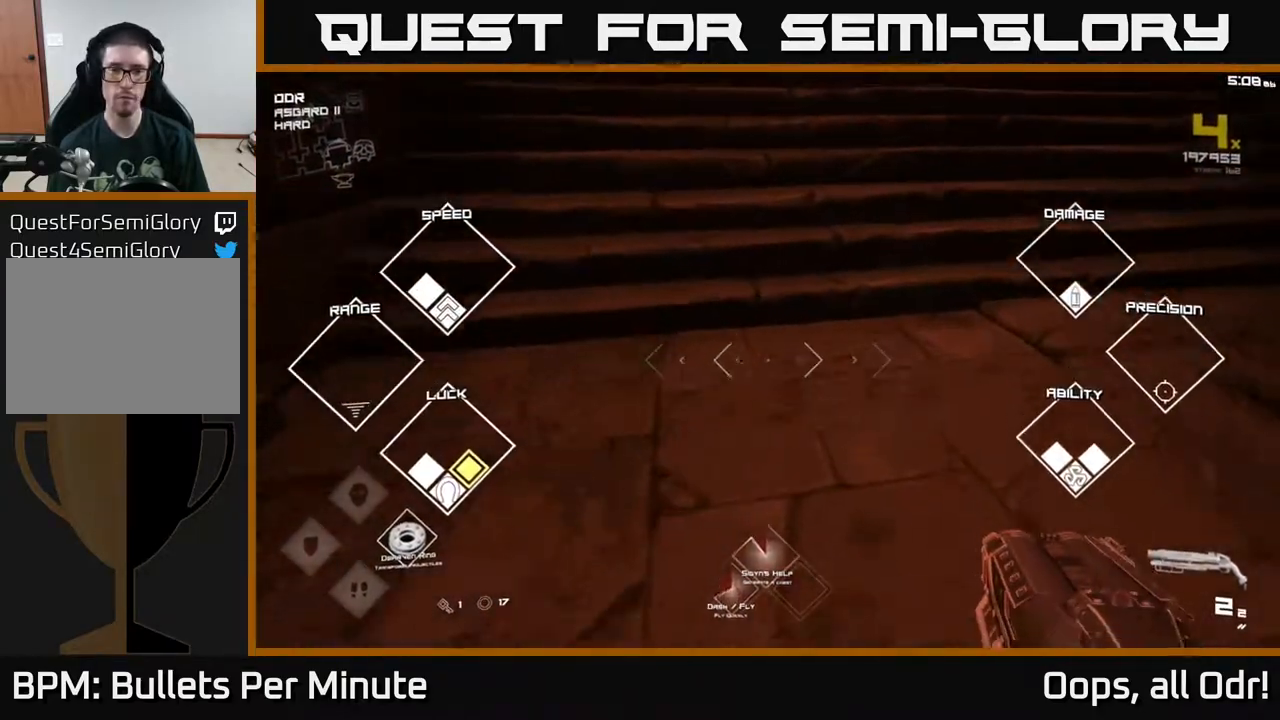
{"buttons": ["L1"], "left_stick": "up", "right_stick": "center", "events": [[83, "right_stick", "up-right"], [283, "right_stick", "center"]]}
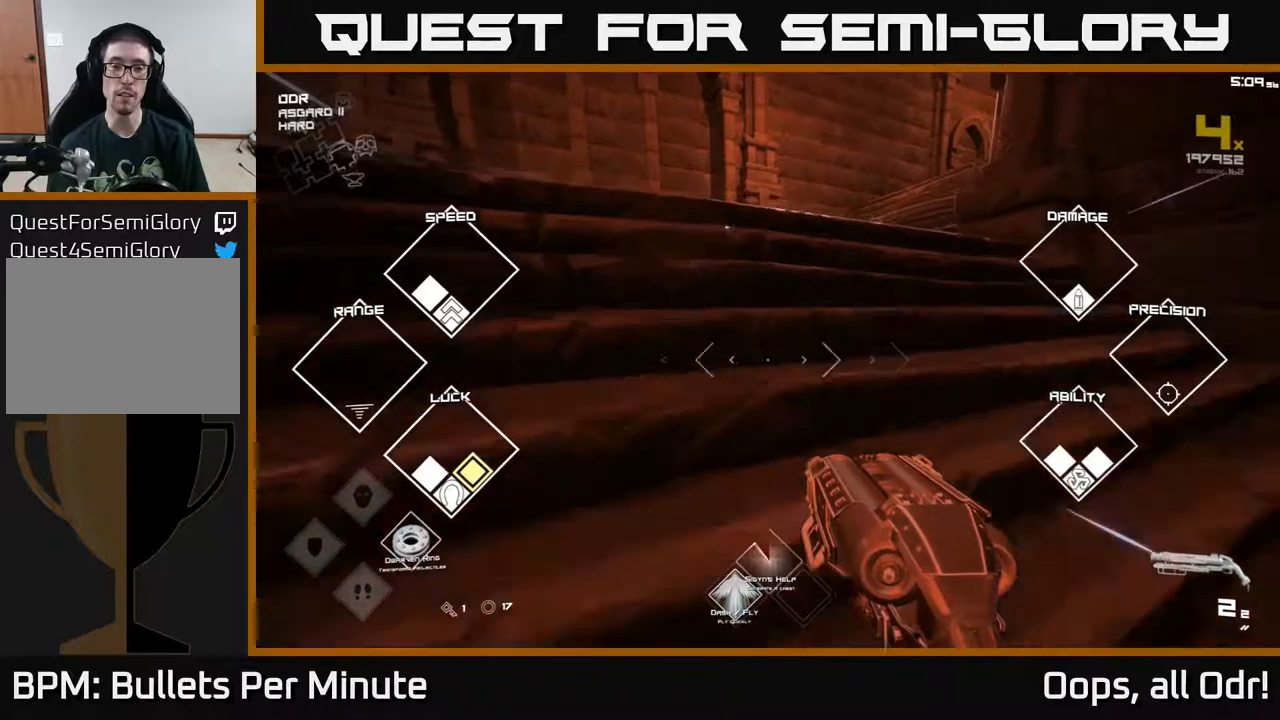
{"buttons": ["L1"], "left_stick": "up", "right_stick": "center", "events": [[83, "right_stick", "right"], [233, "right_stick", "center"]]}
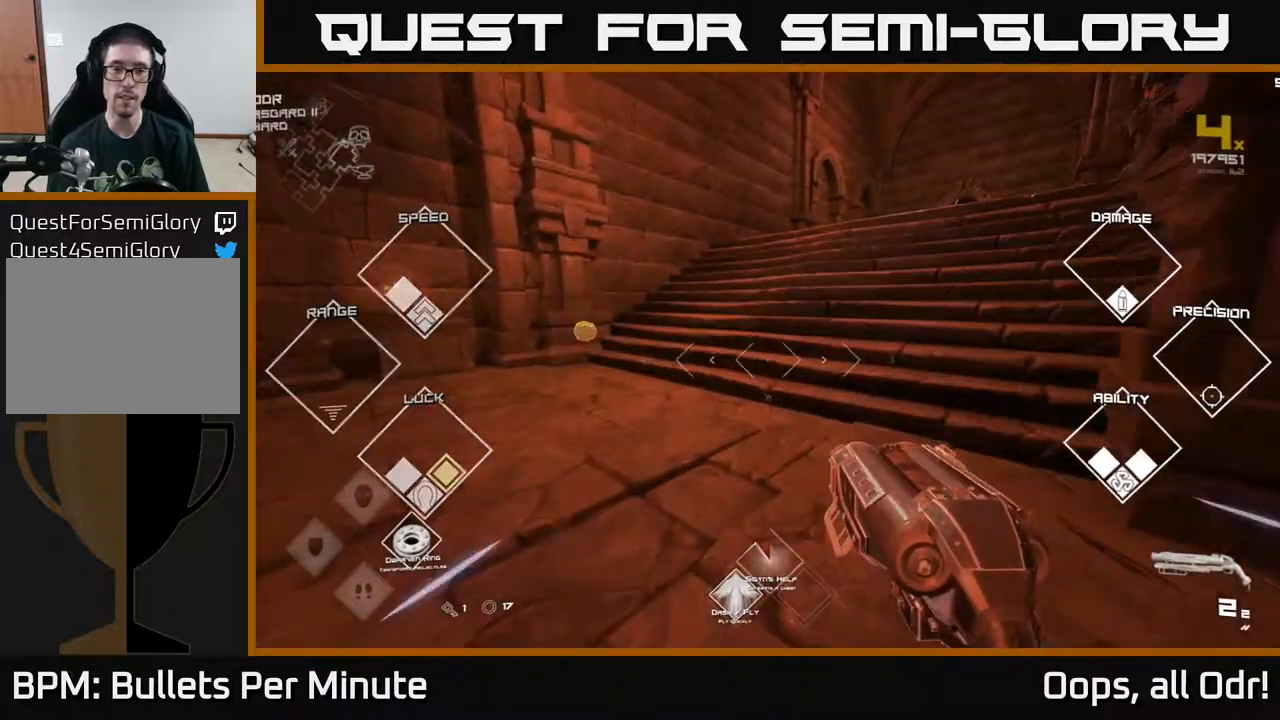
{"buttons": ["L1"], "left_stick": "up-left", "right_stick": "center", "events": [[50, "left_stick", "up-left"]]}
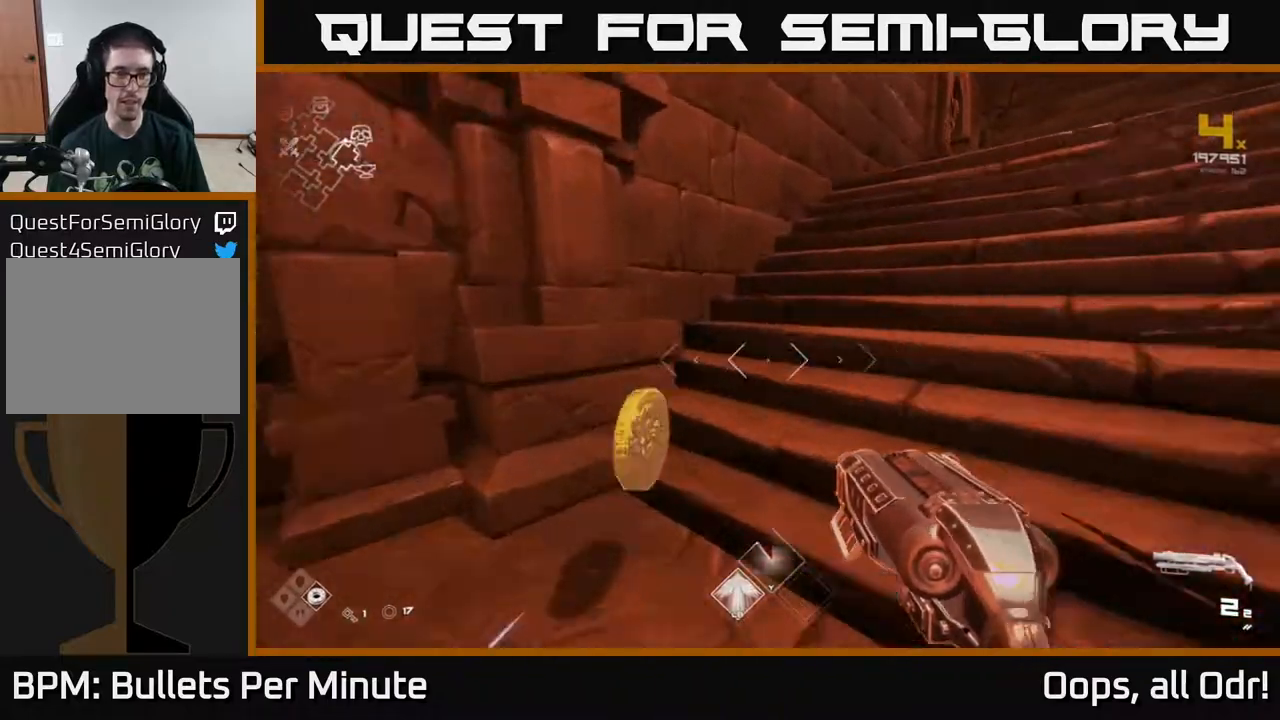
{"buttons": ["L1"], "left_stick": "up", "right_stick": "center", "events": [[67, "left_stick", "up"], [67, "right_stick", "right"], [450, "right_stick", "center"]]}
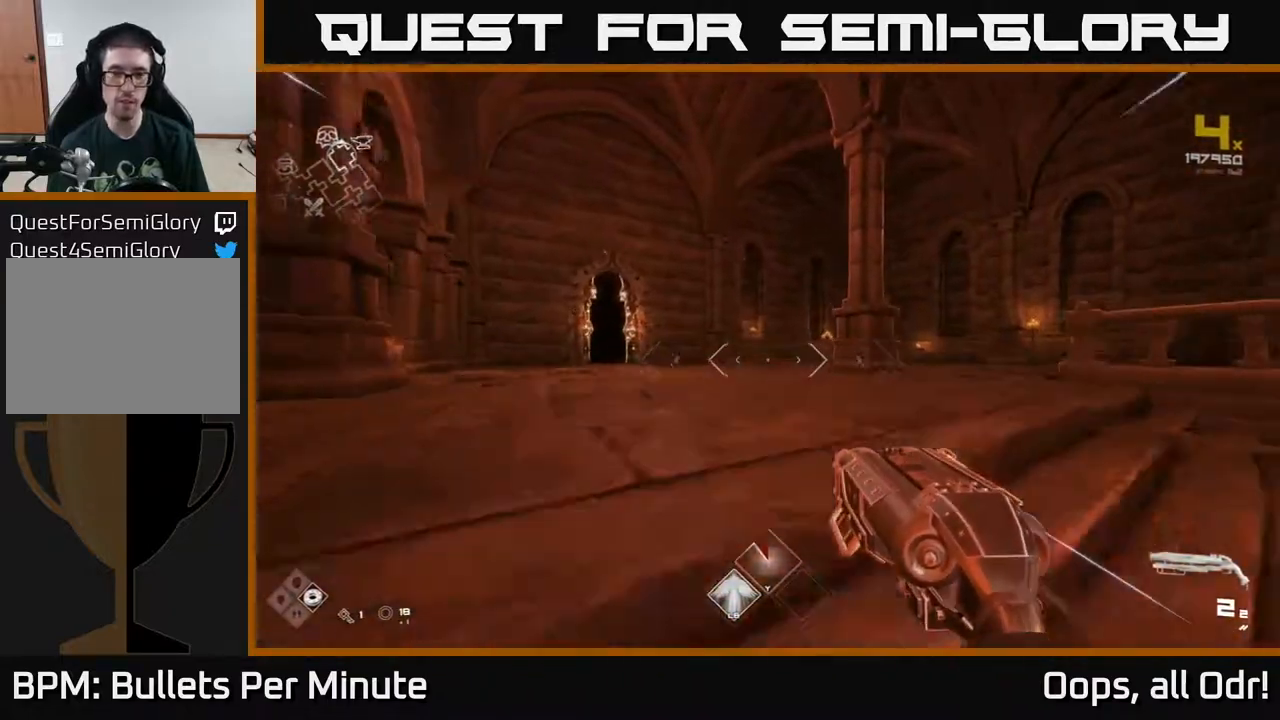
{"buttons": ["L1"], "left_stick": "up-right", "right_stick": "right", "events": [[133, "left_stick", "up-left"], [250, "left_stick", "up"], [317, "right_stick", "right"], [483, "left_stick", "up-right"]]}
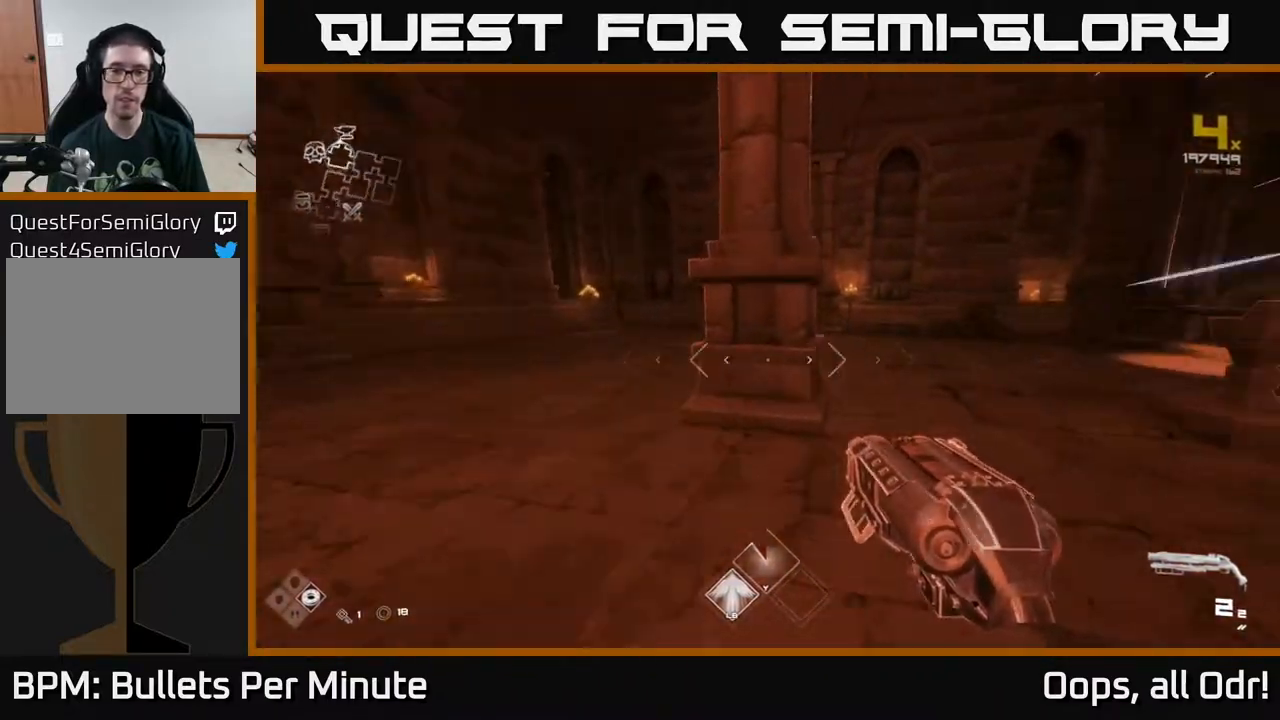
{"buttons": [], "left_stick": "up-right", "right_stick": "down-right", "events": [[183, "right_stick", "center"], [300, "right_stick", "right"], [417, "right_stick", "down-right"], [433, "L1", "up"]]}
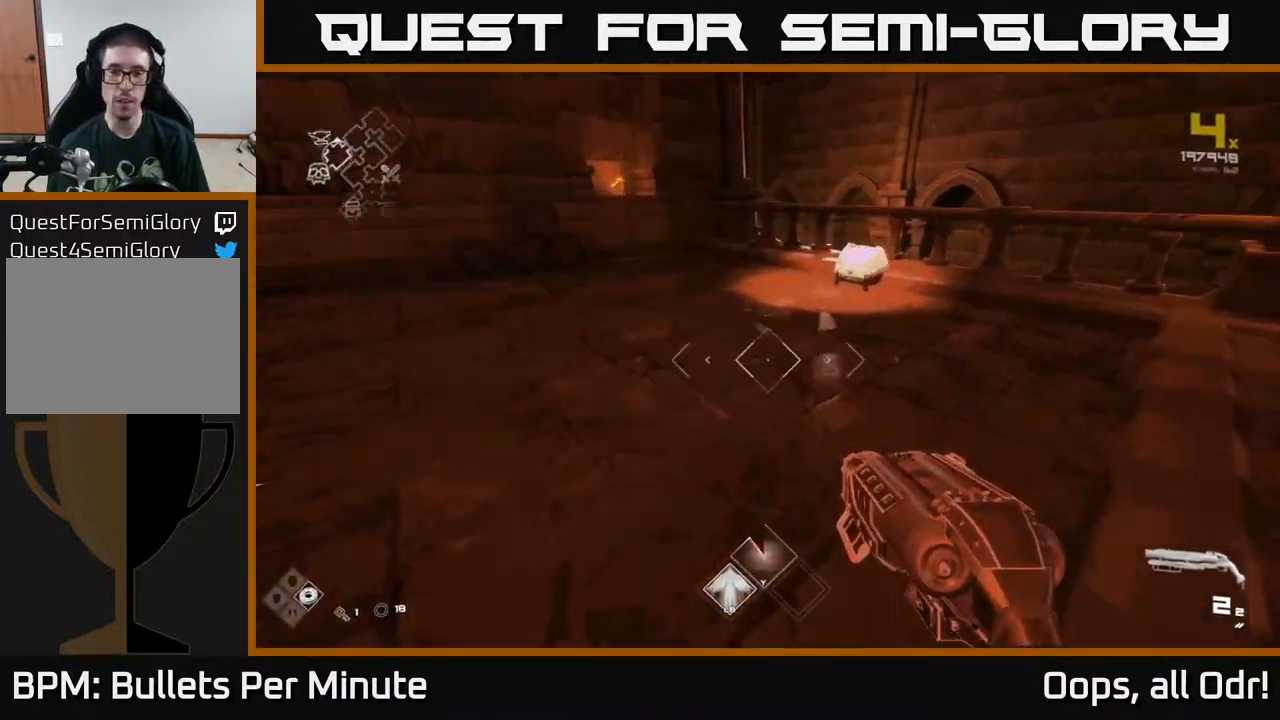
{"buttons": ["X"], "left_stick": "center", "right_stick": "center", "events": [[50, "left_stick", "up"], [50, "right_stick", "center"], [400, "left_stick", "up-right"], [500, "X", "down"], [500, "left_stick", "center"]]}
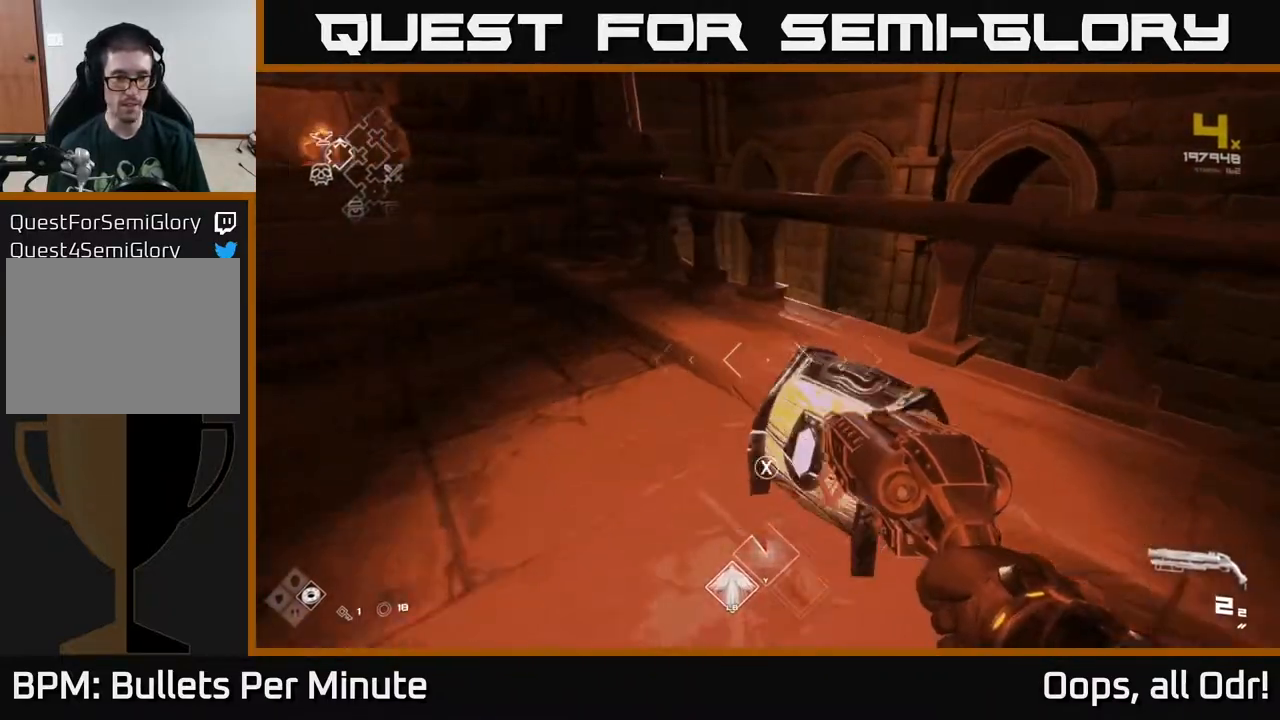
{"buttons": [], "left_stick": "up-right", "right_stick": "center", "events": [[50, "X", "up"], [150, "X", "down"], [283, "X", "up"], [400, "X", "down"], [467, "left_stick", "up-right"], [483, "X", "up"]]}
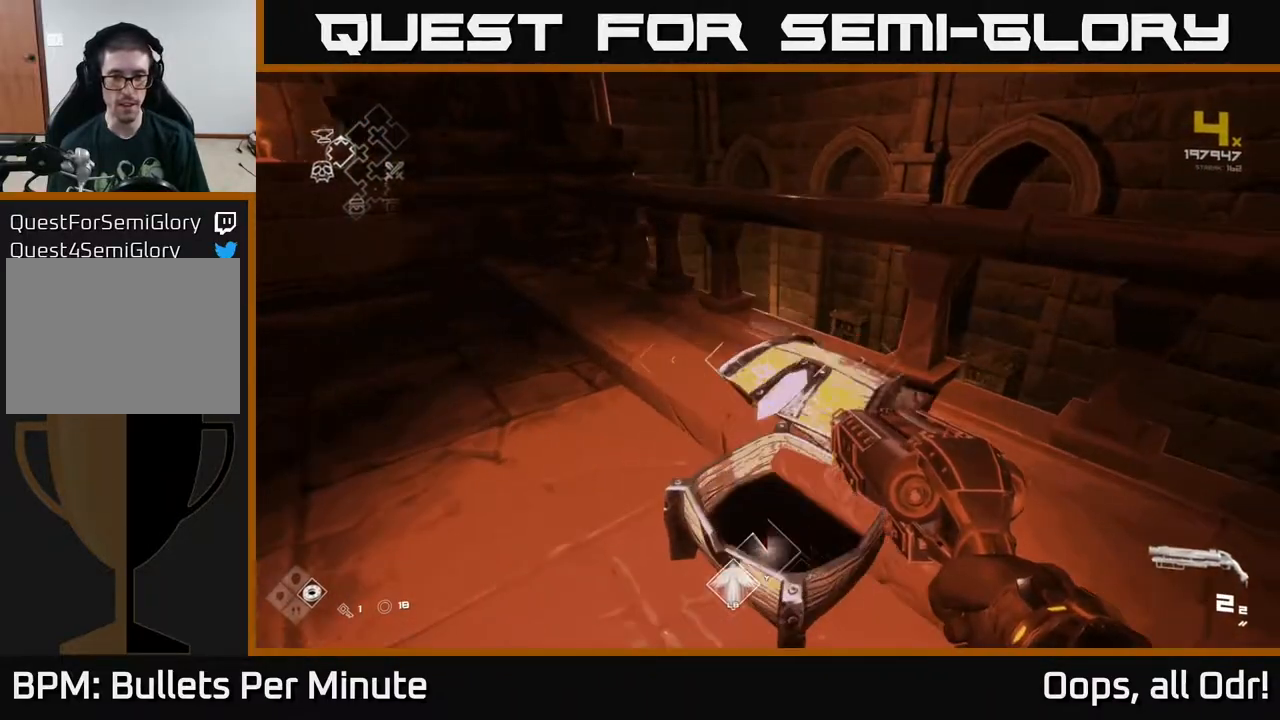
{"buttons": ["A"], "left_stick": "up", "right_stick": "center", "events": [[50, "left_stick", "center"], [350, "left_stick", "up"], [500, "A", "down"]]}
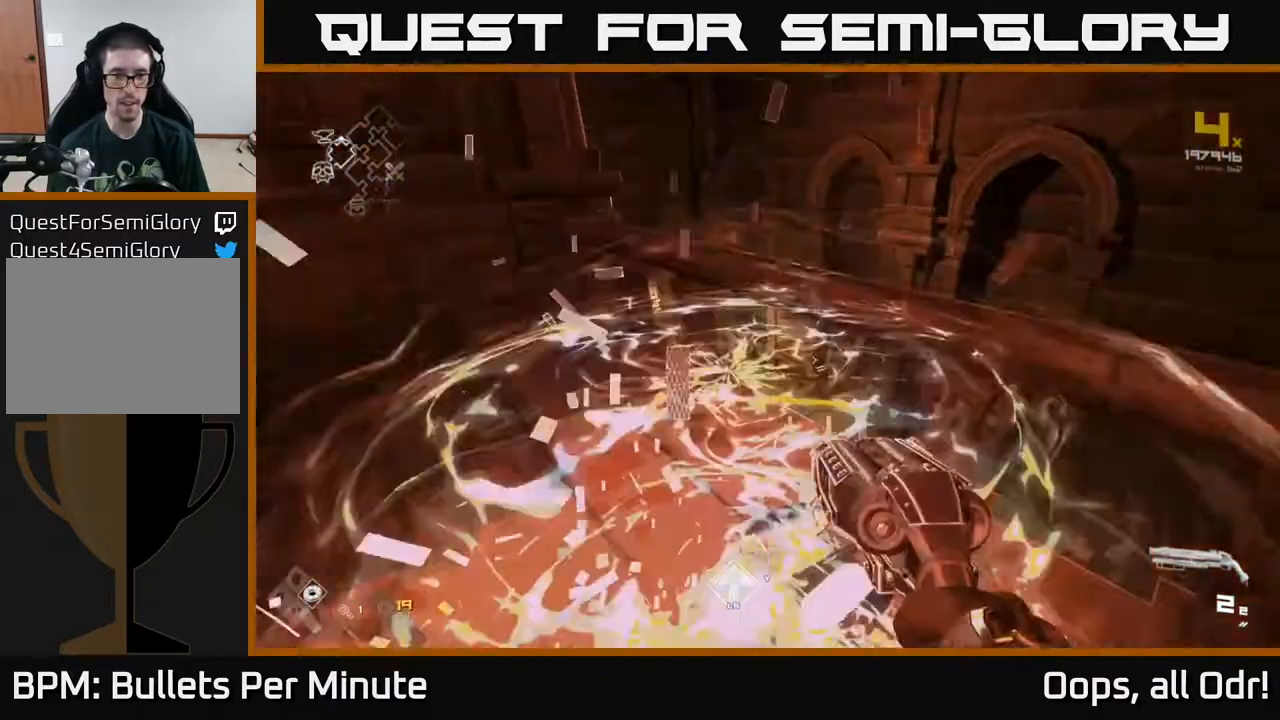
{"buttons": [], "left_stick": "up", "right_stick": "center", "events": [[67, "left_stick", "up-right"], [100, "A", "up"], [317, "right_stick", "down-left"], [333, "left_stick", "up"], [433, "right_stick", "center"]]}
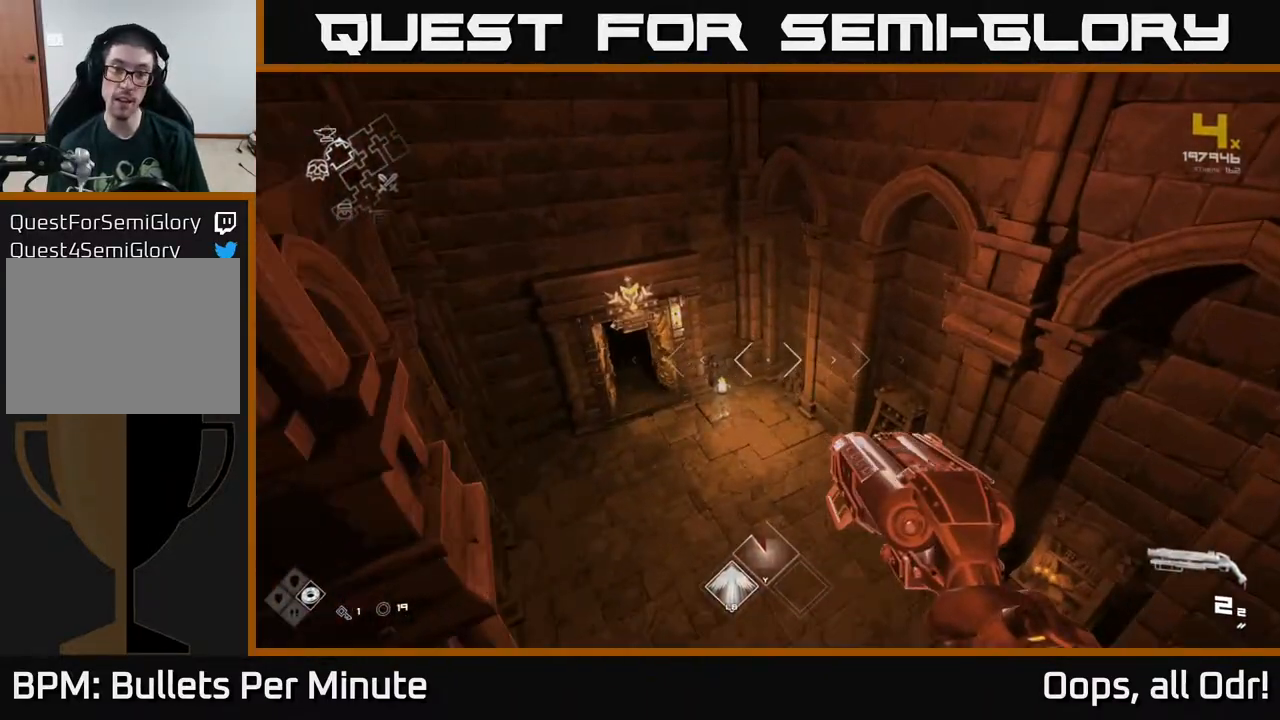
{"buttons": [], "left_stick": "up-left", "right_stick": "left", "events": [[317, "right_stick", "left"], [417, "left_stick", "up-left"]]}
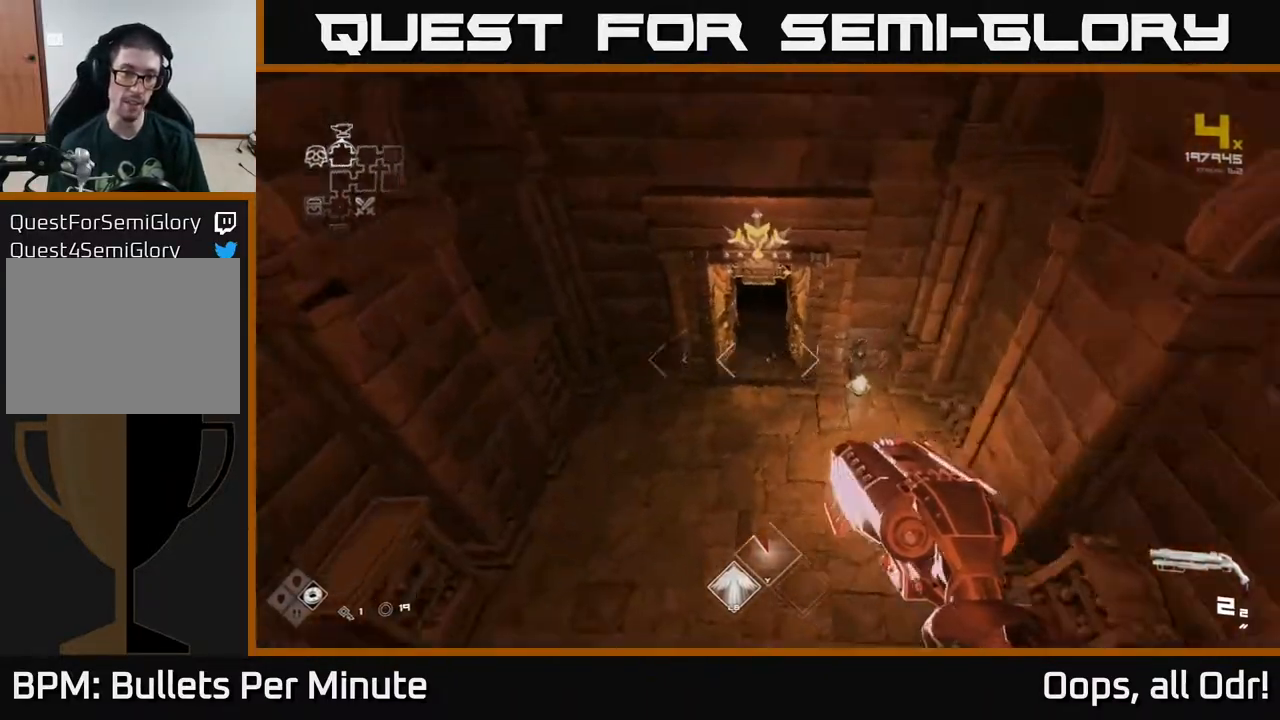
{"buttons": [], "left_stick": "up", "right_stick": "up", "events": [[17, "right_stick", "center"], [67, "left_stick", "up"], [467, "right_stick", "up"]]}
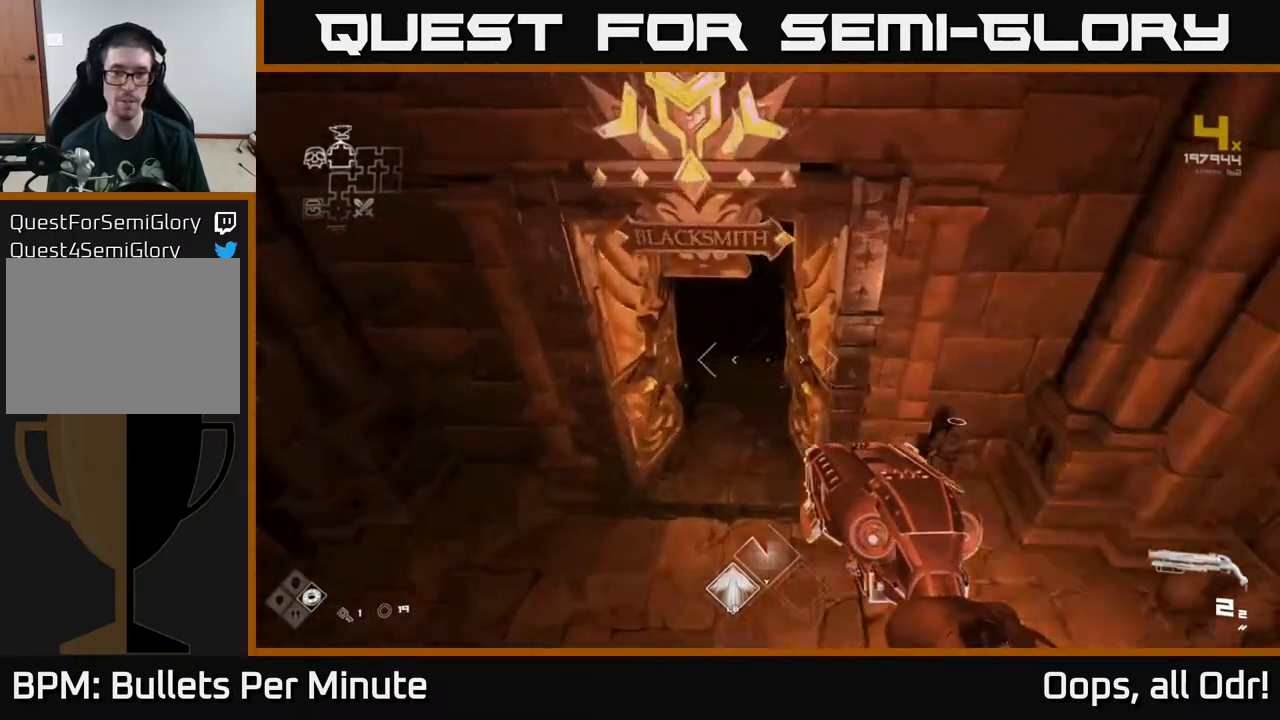
{"buttons": ["L1"], "left_stick": "up", "right_stick": "center", "events": [[50, "right_stick", "center"], [133, "left_stick", "up-left"], [267, "right_stick", "up"], [333, "left_stick", "up"], [367, "L1", "down"], [367, "right_stick", "center"]]}
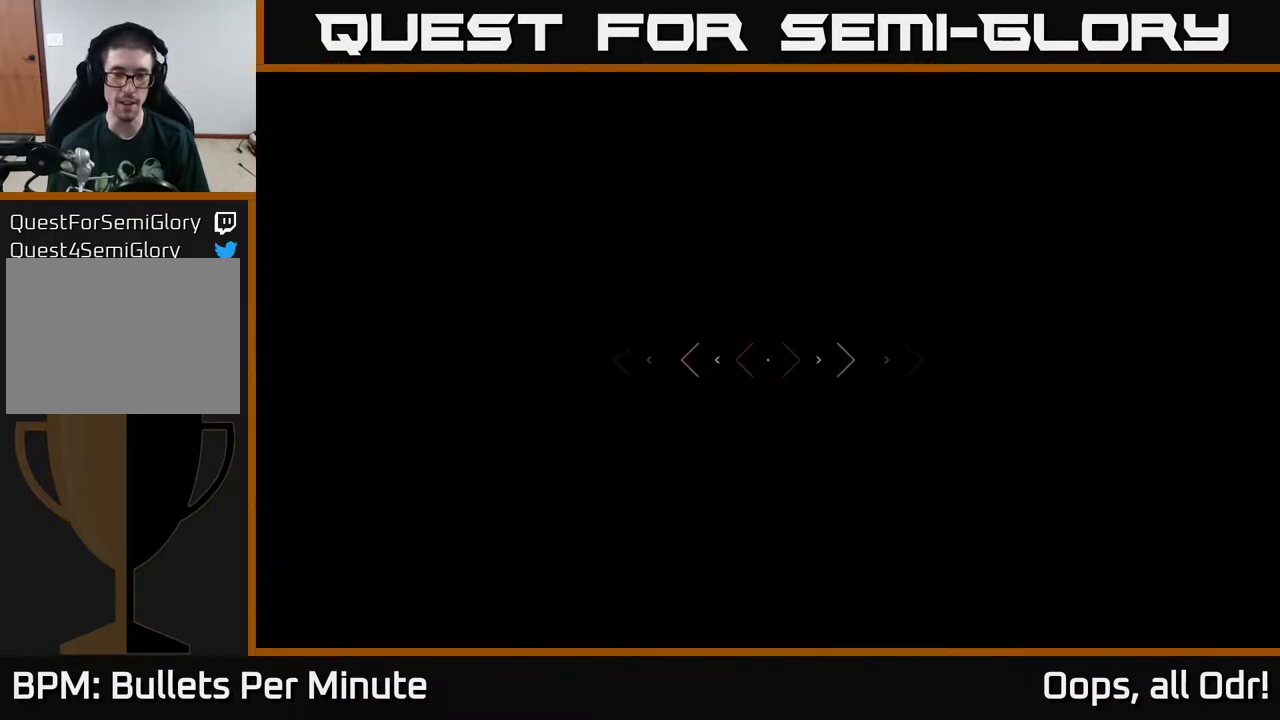
{"buttons": ["L1"], "left_stick": "up", "right_stick": "center", "events": []}
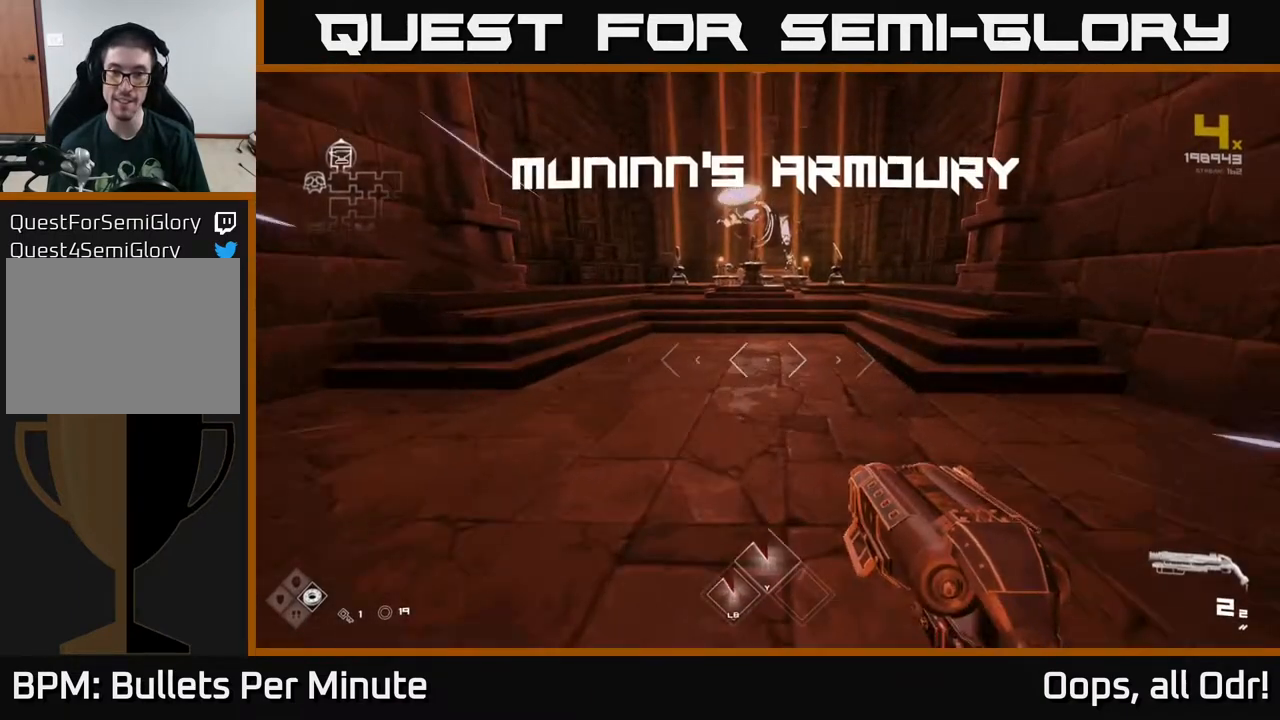
{"buttons": ["L1"], "left_stick": "up", "right_stick": "center", "events": [[133, "right_stick", "up"], [200, "right_stick", "center"]]}
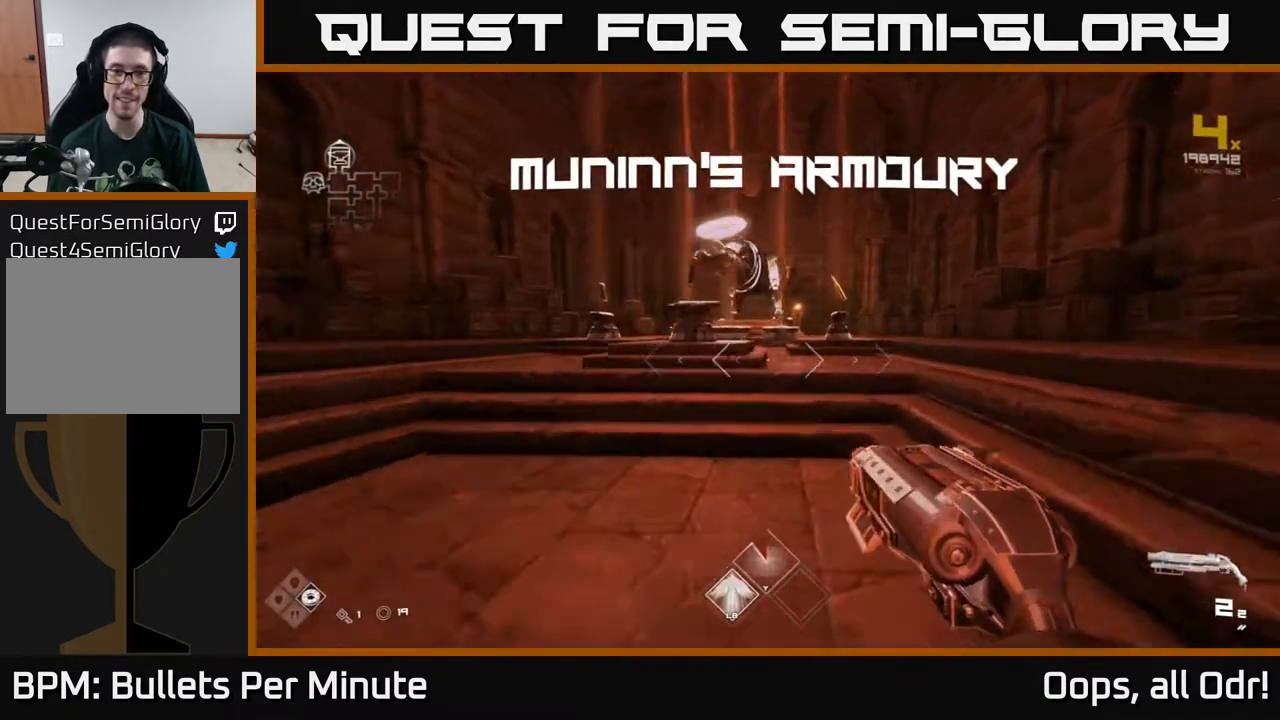
{"buttons": [], "left_stick": "up", "right_stick": "center", "events": [[483, "L1", "up"]]}
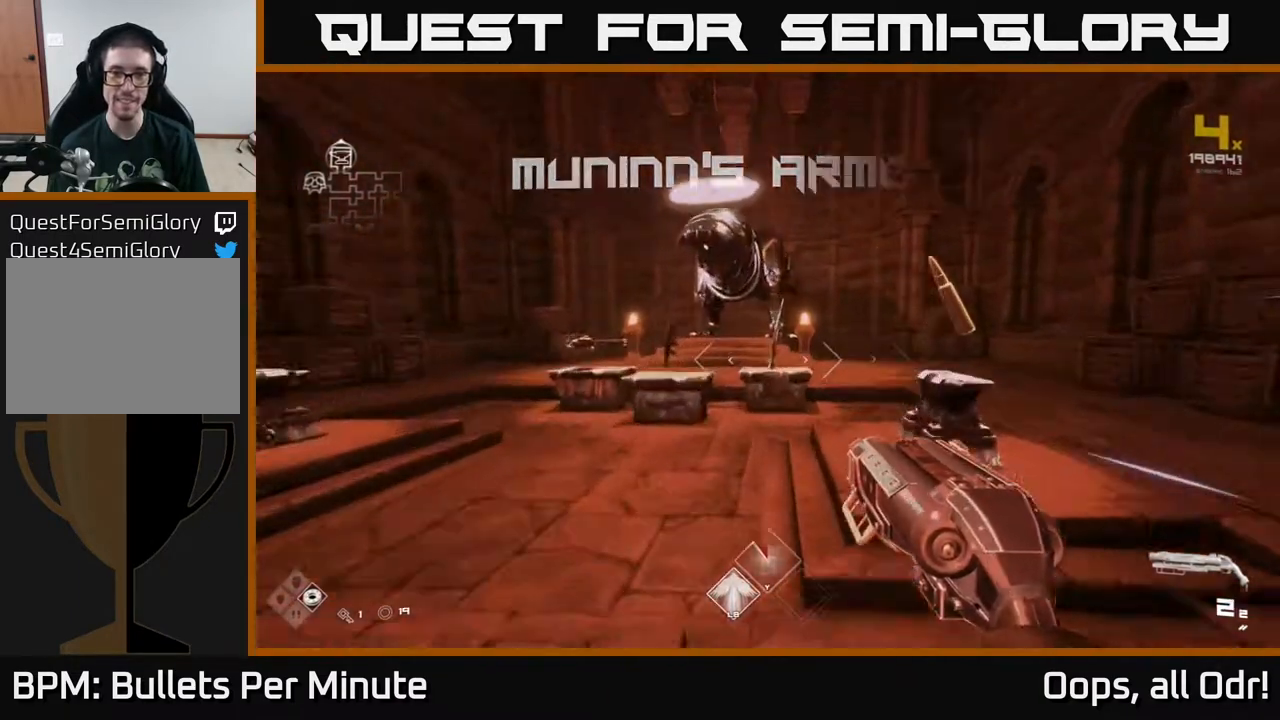
{"buttons": [], "left_stick": "center", "right_stick": "center", "events": [[433, "left_stick", "center"]]}
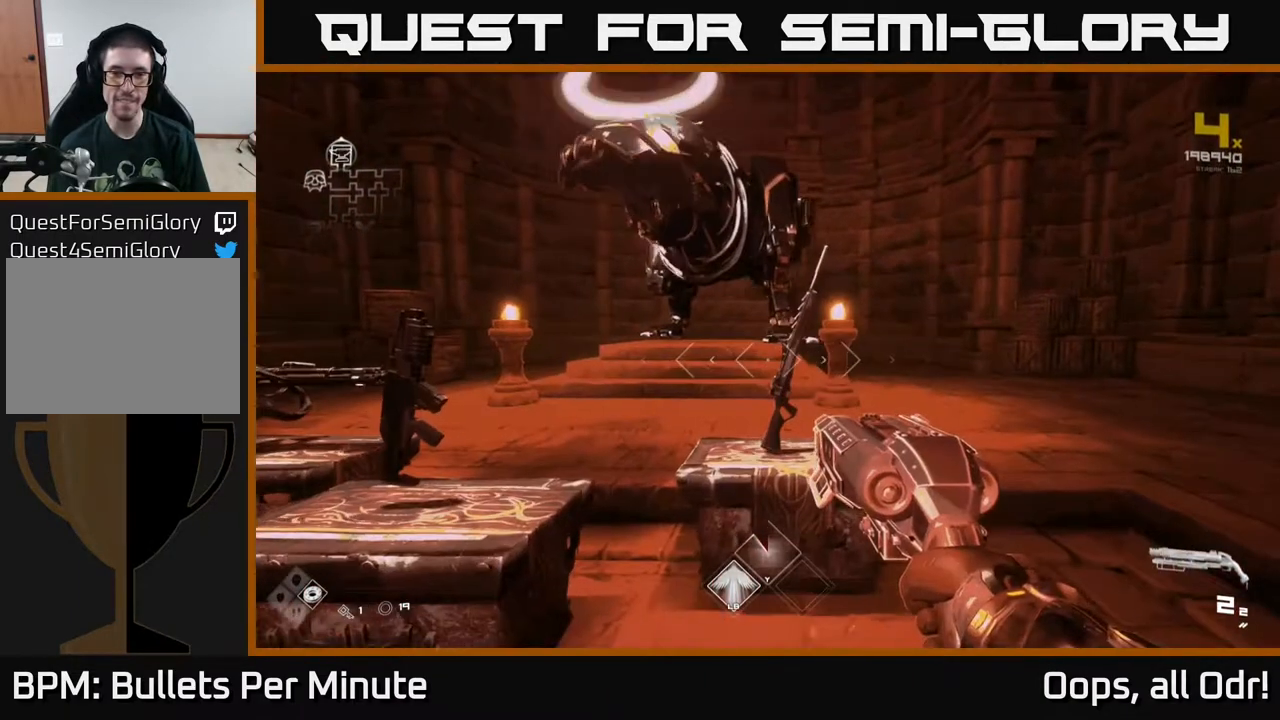
{"buttons": [], "left_stick": "center", "right_stick": "center", "events": []}
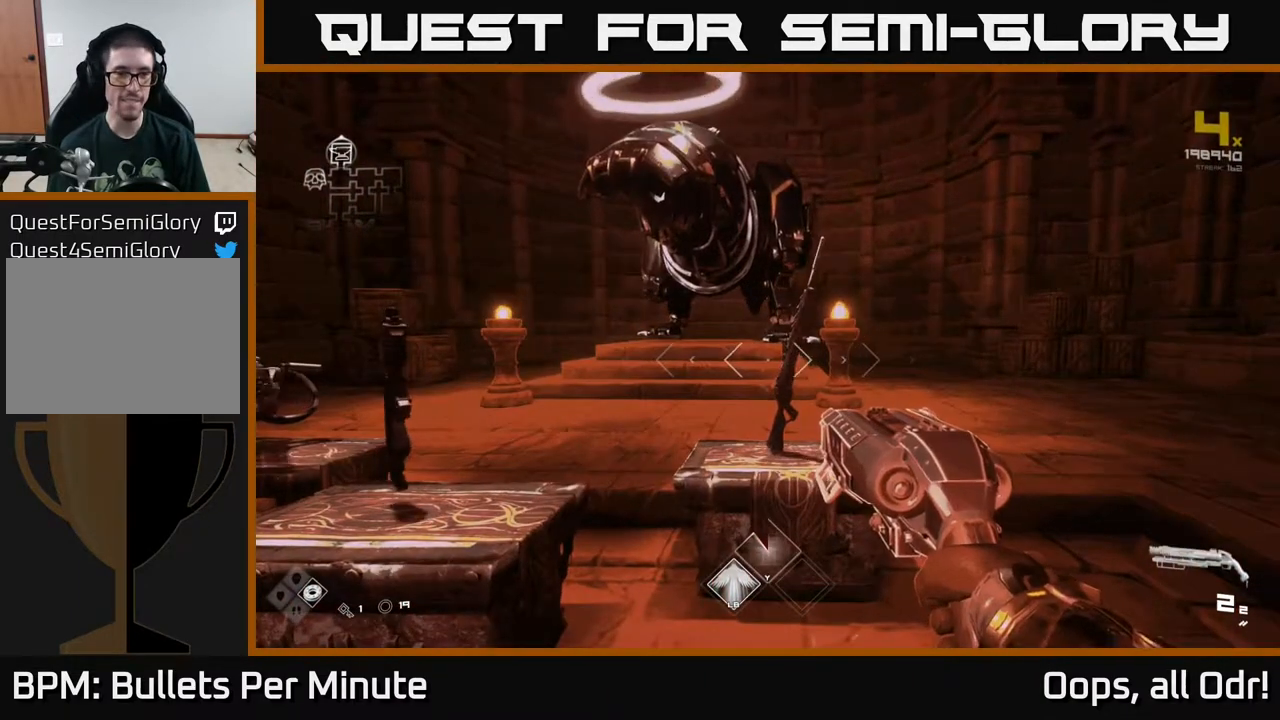
{"buttons": [], "left_stick": "center", "right_stick": "center", "events": []}
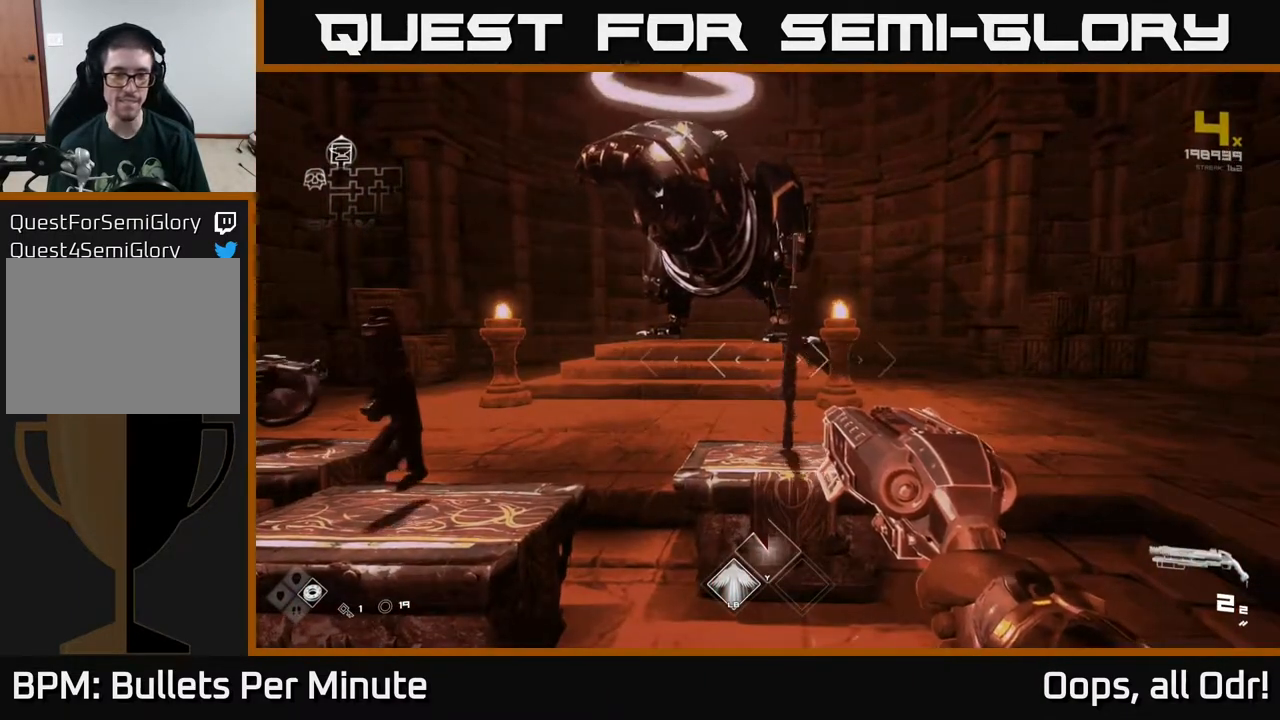
{"buttons": [], "left_stick": "center", "right_stick": "center", "events": [[350, "left_stick", "up"], [483, "left_stick", "center"]]}
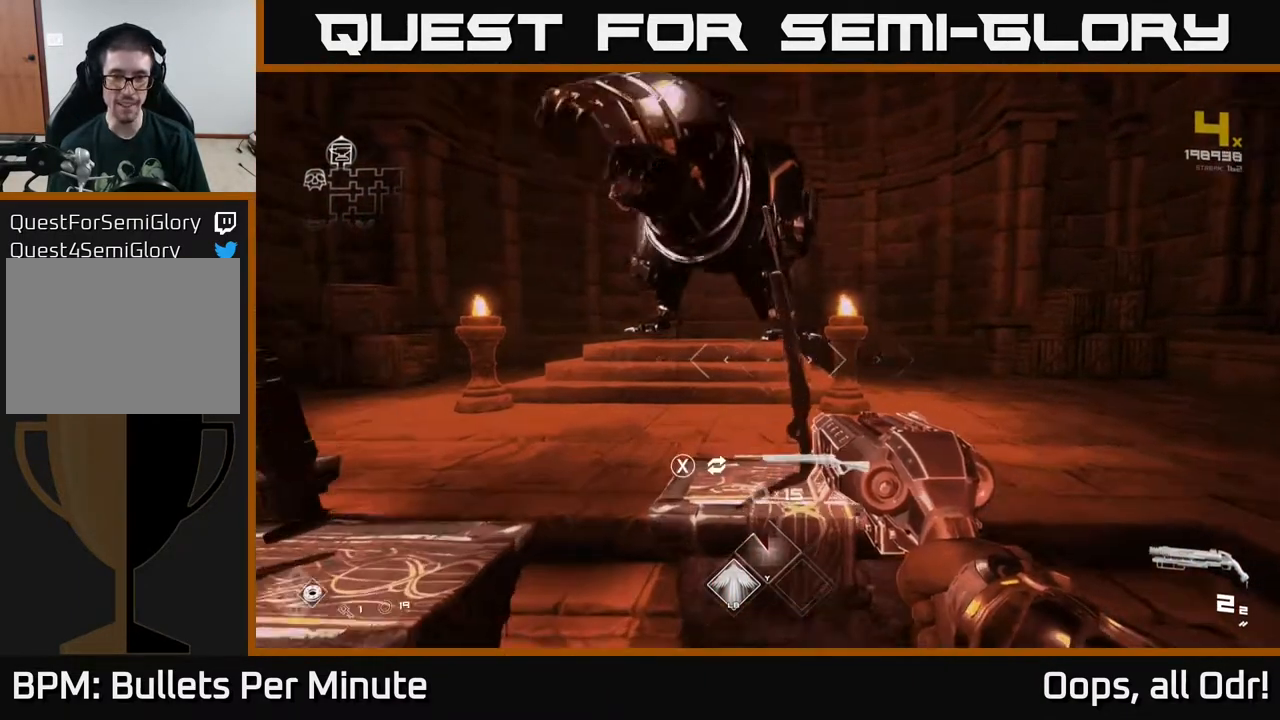
{"buttons": [], "left_stick": "center", "right_stick": "center", "events": []}
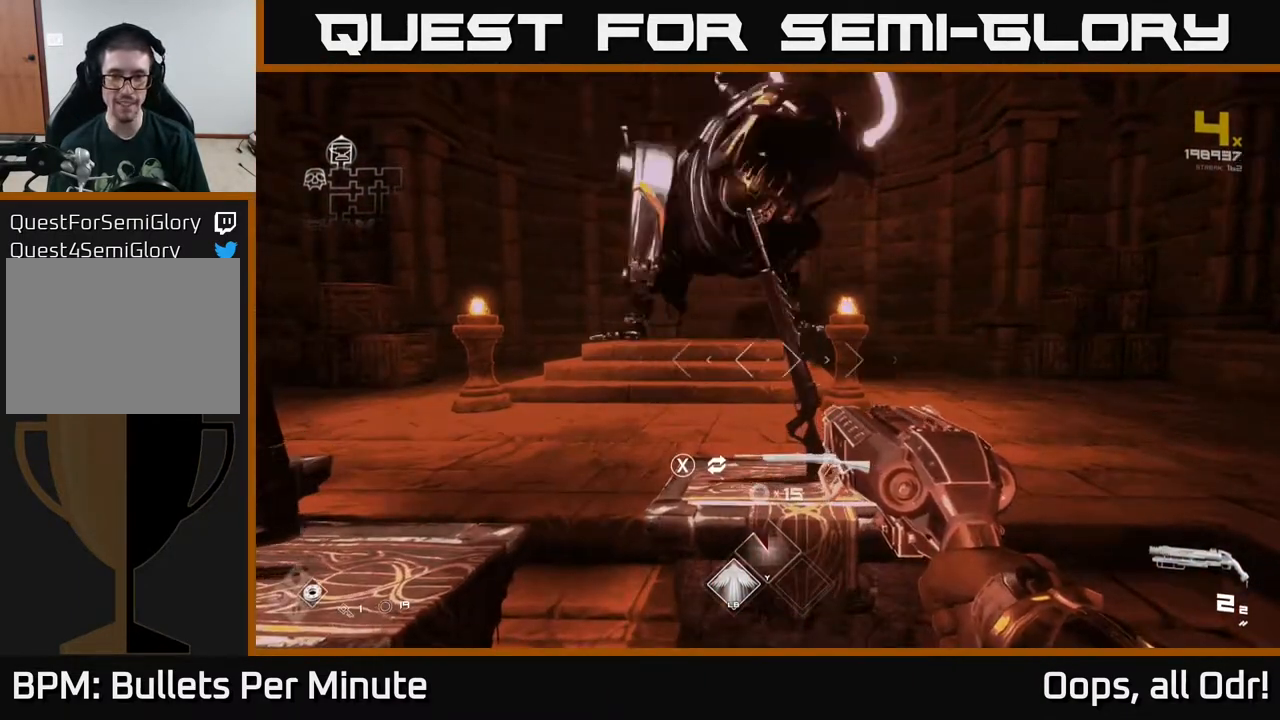
{"buttons": [], "left_stick": "center", "right_stick": "center", "events": [[200, "right_stick", "left"], [233, "left_stick", "left"], [400, "right_stick", "center"], [417, "left_stick", "center"]]}
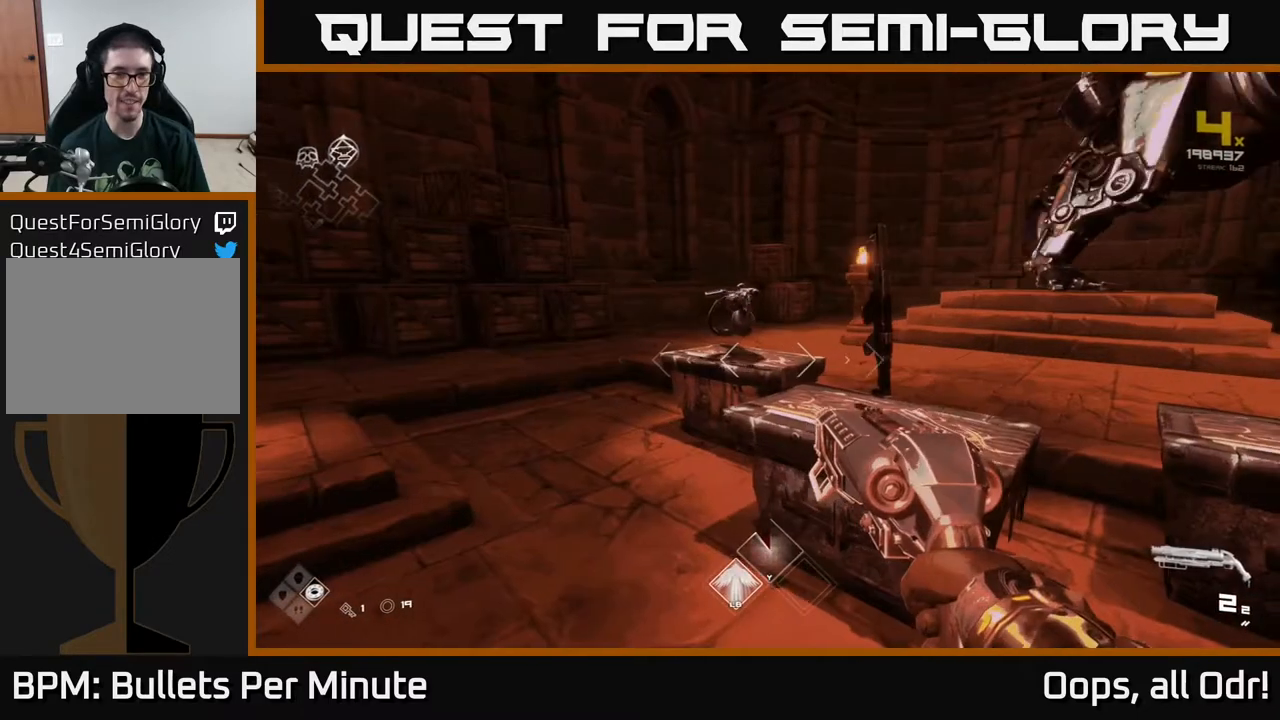
{"buttons": [], "left_stick": "center", "right_stick": "center", "events": []}
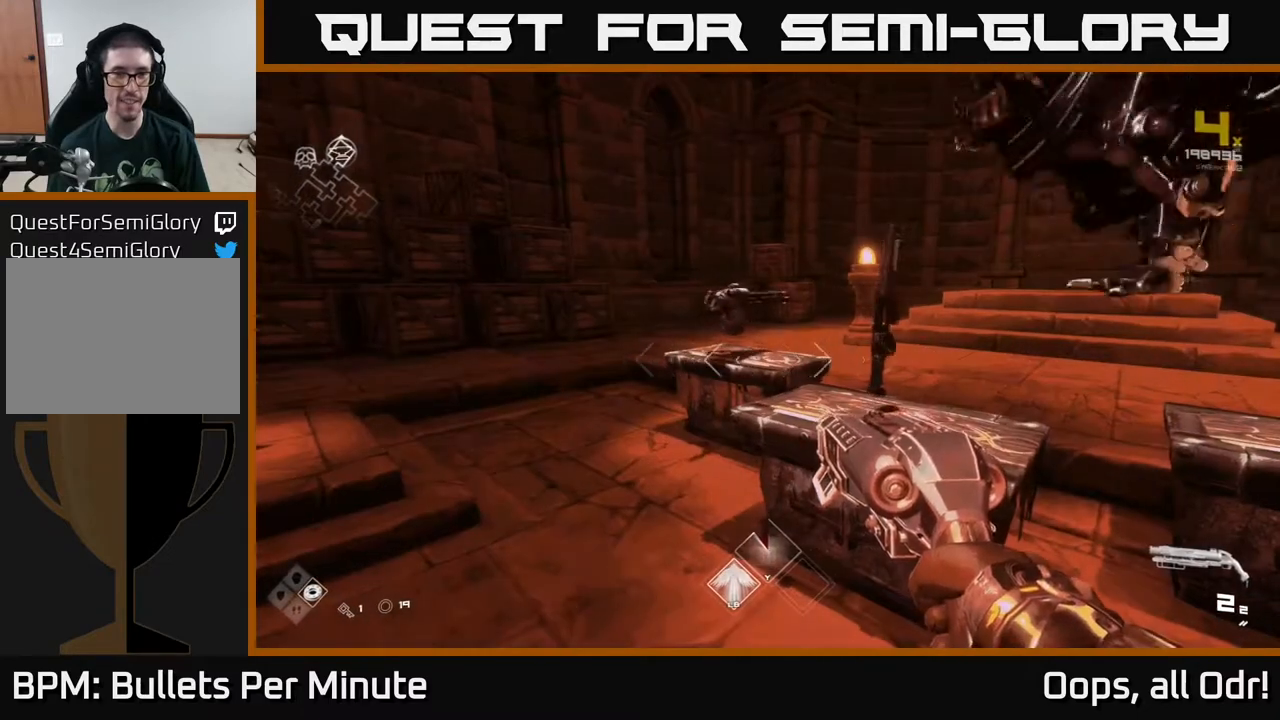
{"buttons": [], "left_stick": "center", "right_stick": "left", "events": [[317, "right_stick", "left"]]}
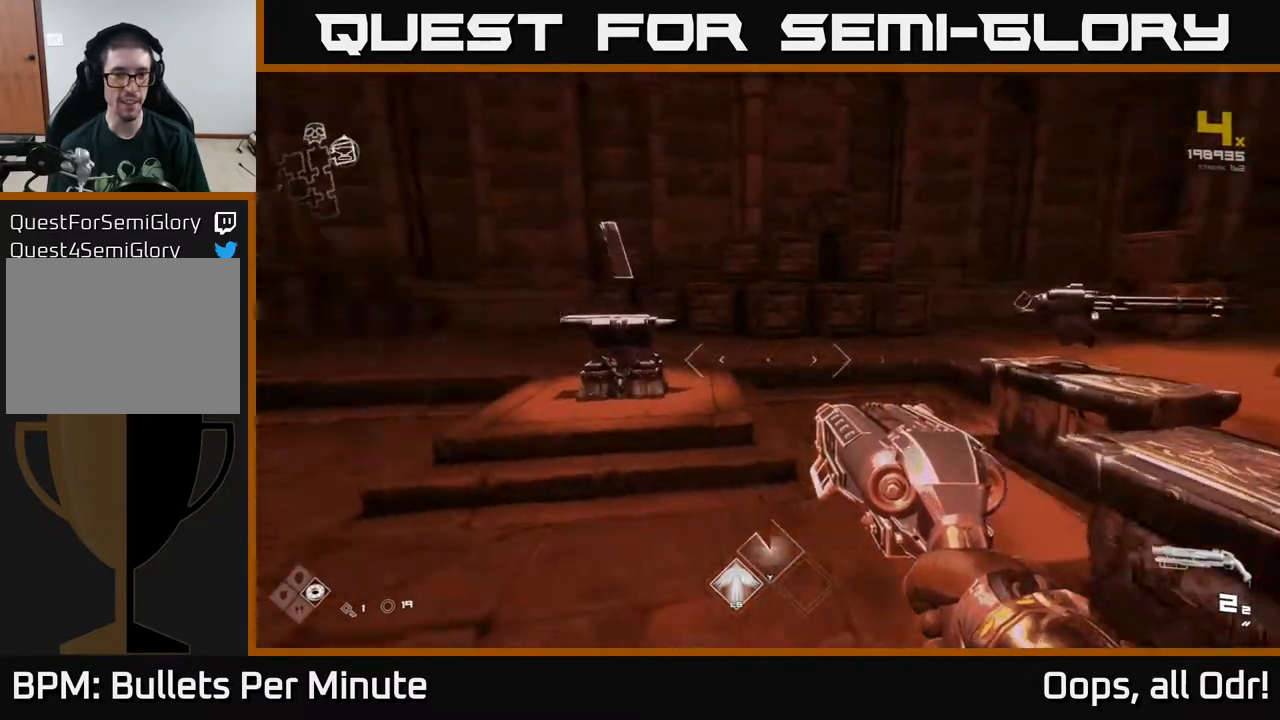
{"buttons": [], "left_stick": "center", "right_stick": "center", "events": [[200, "right_stick", "center"]]}
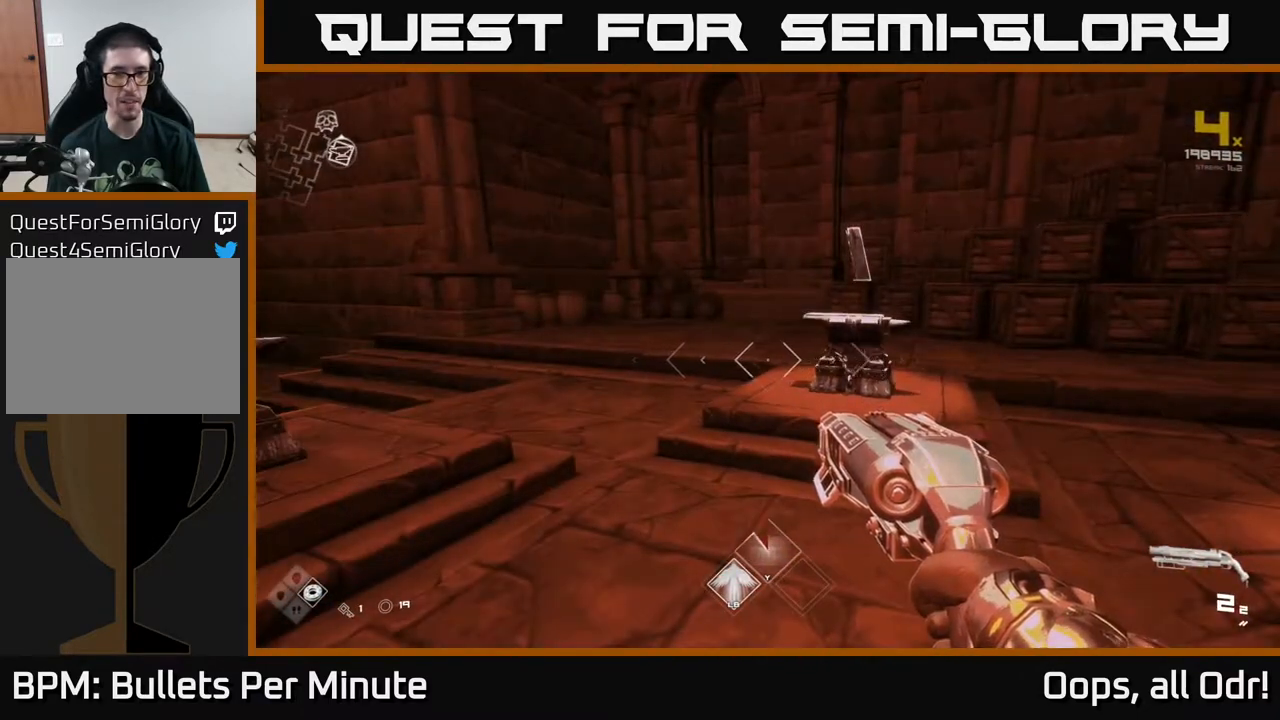
{"buttons": [], "left_stick": "center", "right_stick": "center", "events": [[67, "right_stick", "left"], [400, "right_stick", "center"]]}